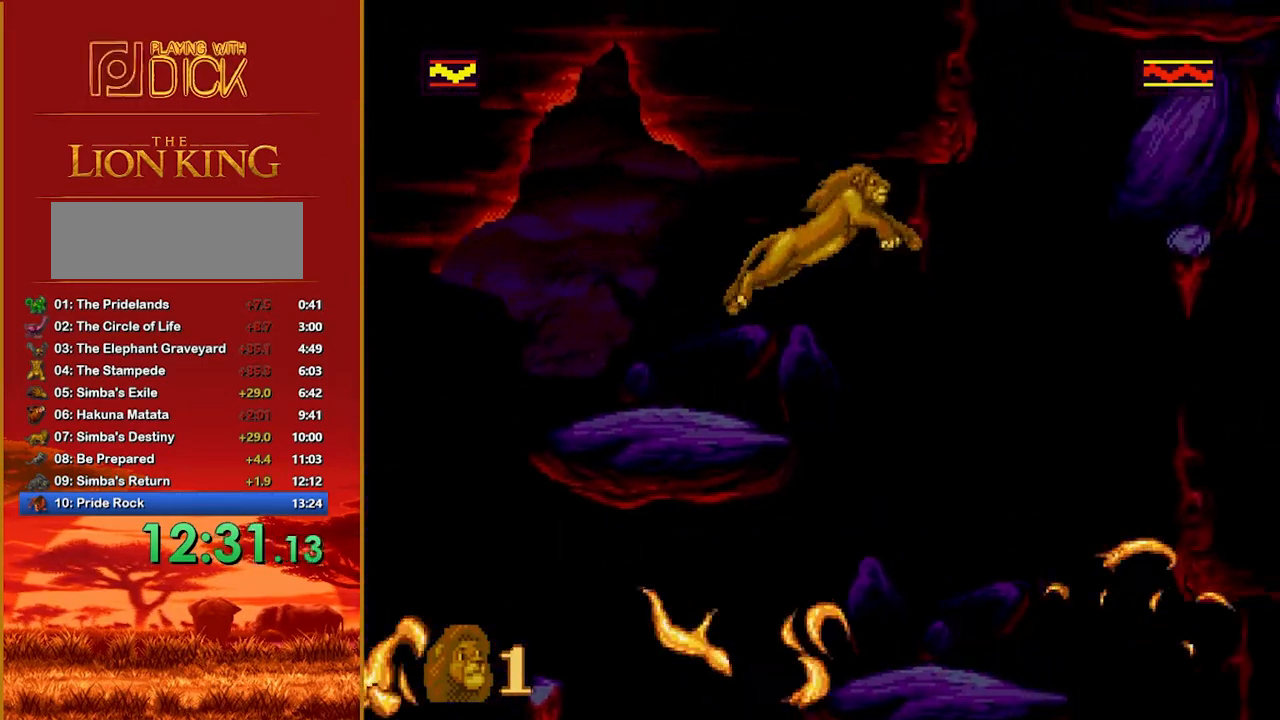
Gameplay with a controller; each line is a JSON object with the inputs held at the frame after it. "events" lists button and stick changes between this image and that frame as [ms after this image, input, new state], when the widget could be followed in between. Not read: DPAD_LEFT DPAD_RIGHT L3 R3.
{"buttons": ["B"], "events": [[40, "B", "up"], [480, "B", "down"]]}
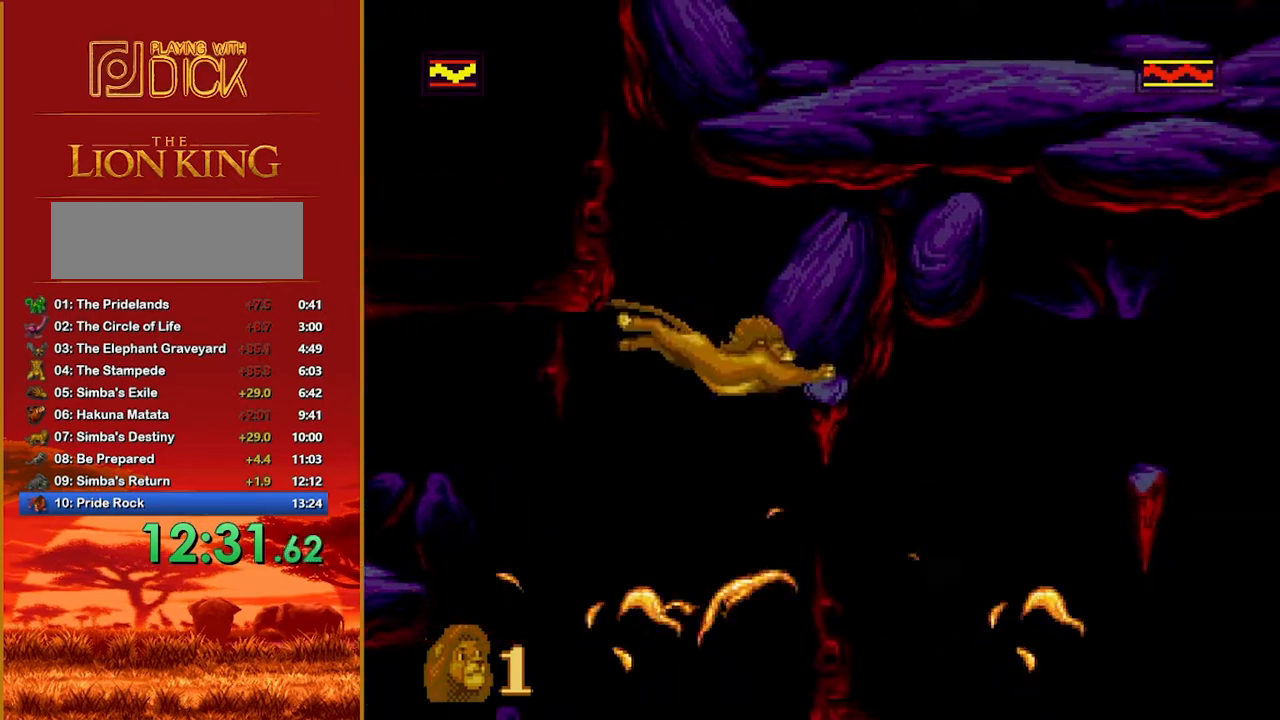
{"buttons": [], "events": [[100, "B", "up"]]}
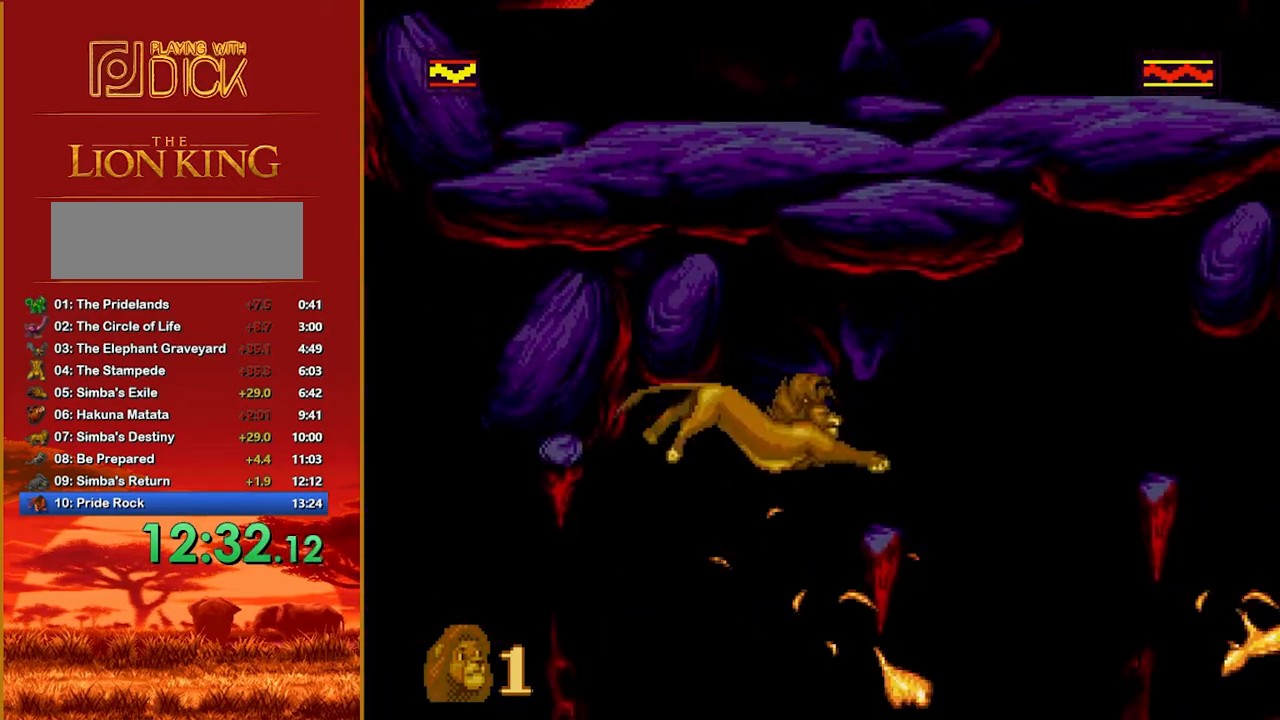
{"buttons": [], "events": [[120, "B", "down"], [200, "B", "up"]]}
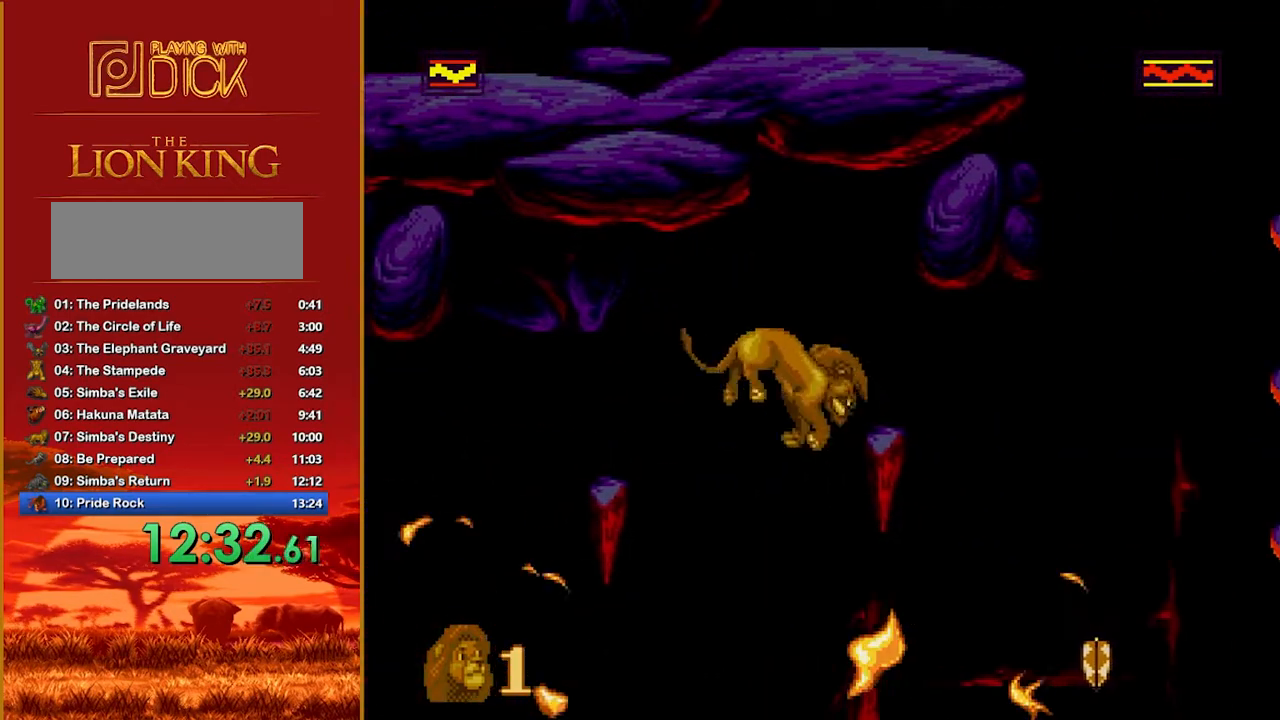
{"buttons": [], "events": [[100, "B", "down"], [180, "B", "up"]]}
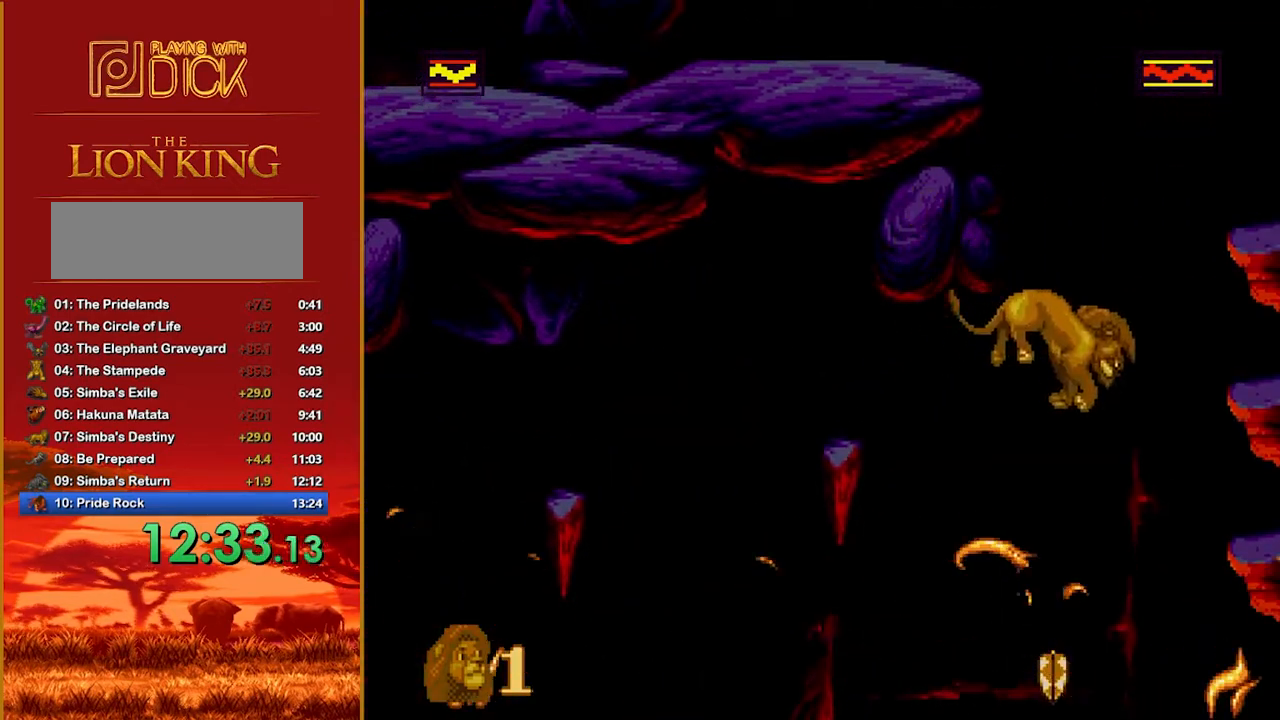
{"buttons": [], "events": [[20, "B", "down"], [100, "B", "up"], [200, "B", "down"], [280, "B", "up"], [340, "B", "down"], [400, "B", "up"]]}
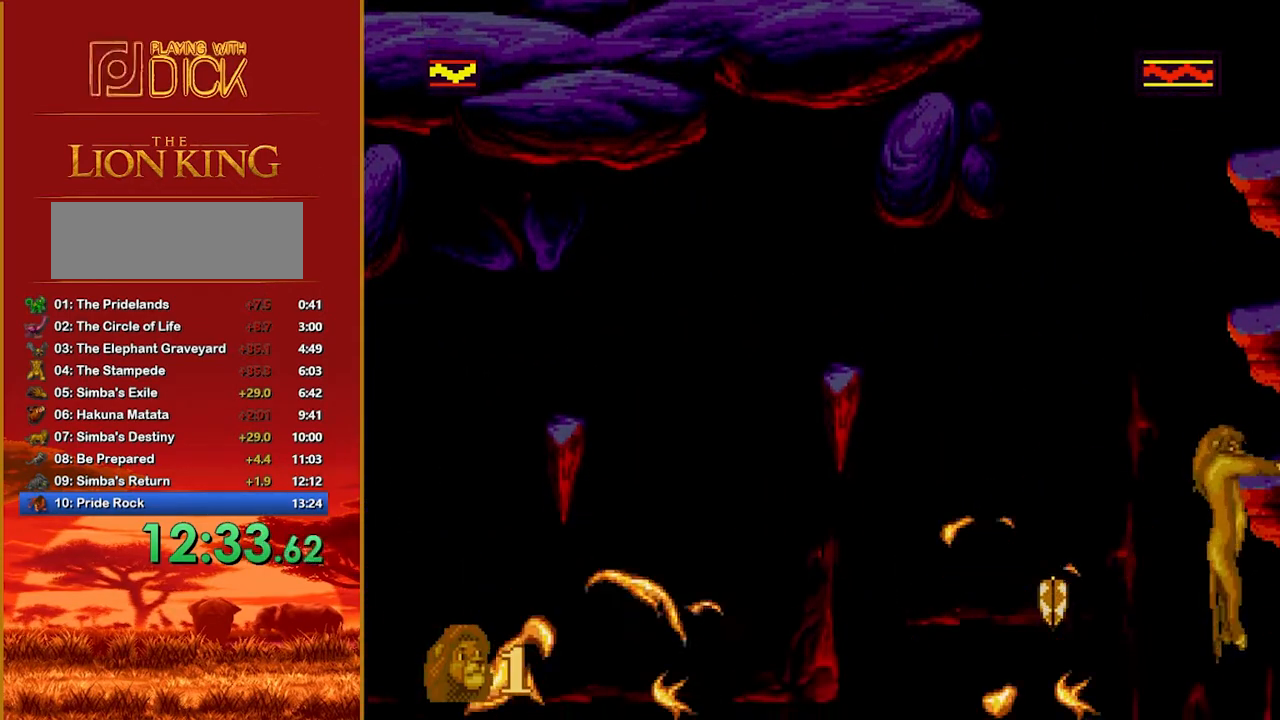
{"buttons": ["B"], "events": [[20, "B", "down"], [80, "B", "up"], [140, "B", "down"], [220, "B", "up"], [300, "B", "down"], [380, "B", "up"], [460, "B", "down"]]}
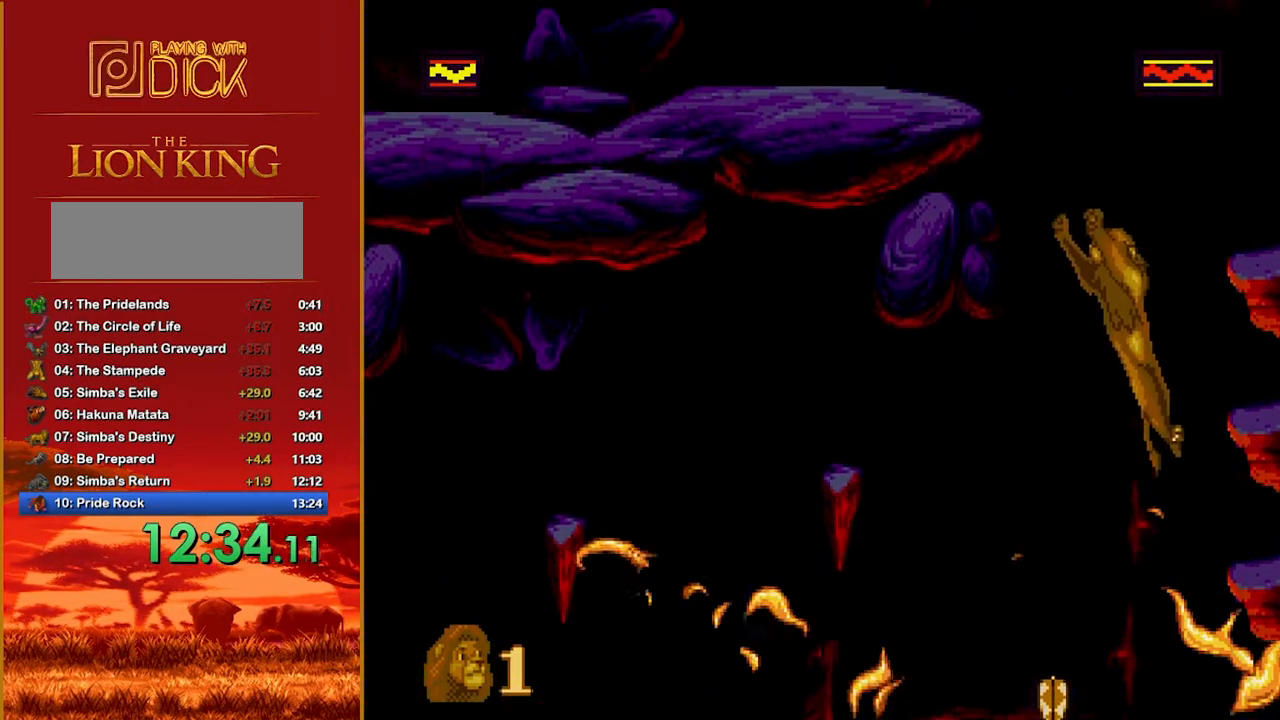
{"buttons": ["B"], "events": [[20, "B", "up"], [120, "B", "down"], [200, "B", "up"], [300, "B", "down"], [360, "B", "up"], [440, "B", "down"]]}
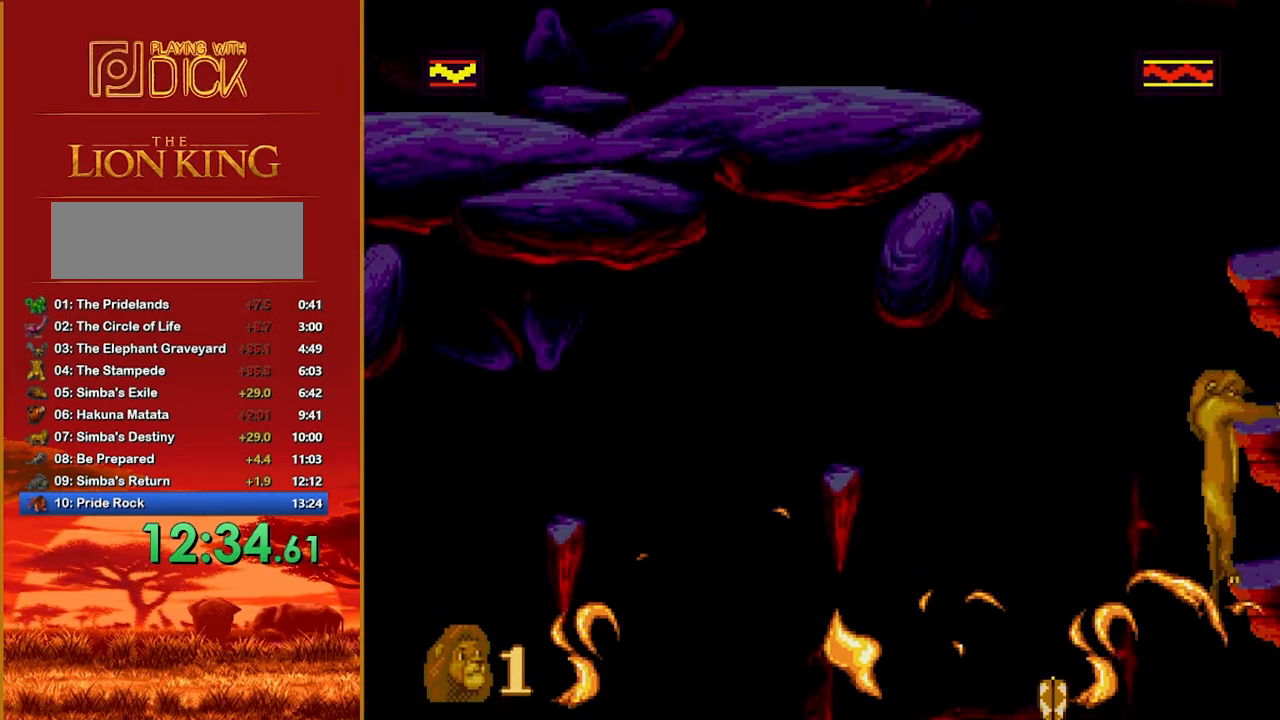
{"buttons": [], "events": [[20, "B", "up"], [100, "B", "down"], [160, "B", "up"], [240, "B", "down"], [300, "B", "up"], [380, "B", "down"], [460, "B", "up"]]}
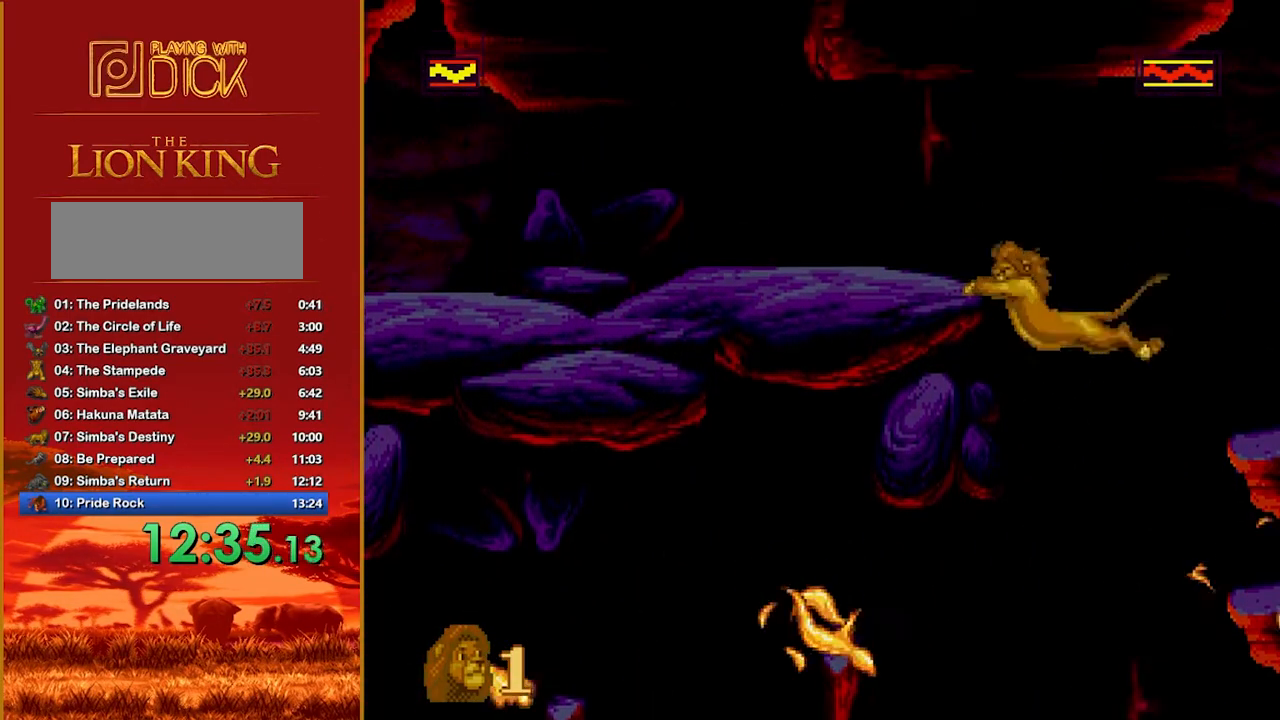
{"buttons": [], "events": [[40, "B", "down"], [140, "B", "up"], [220, "B", "down"], [320, "B", "up"], [400, "B", "down"], [460, "B", "up"]]}
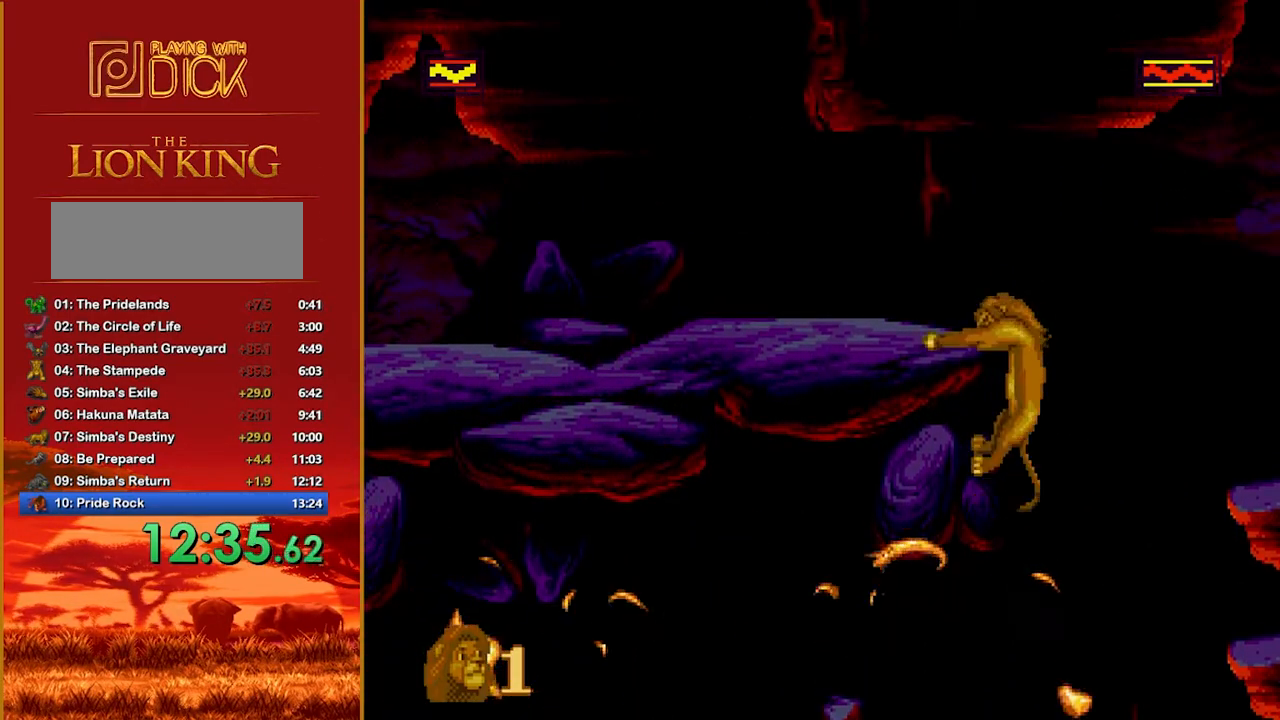
{"buttons": [], "events": []}
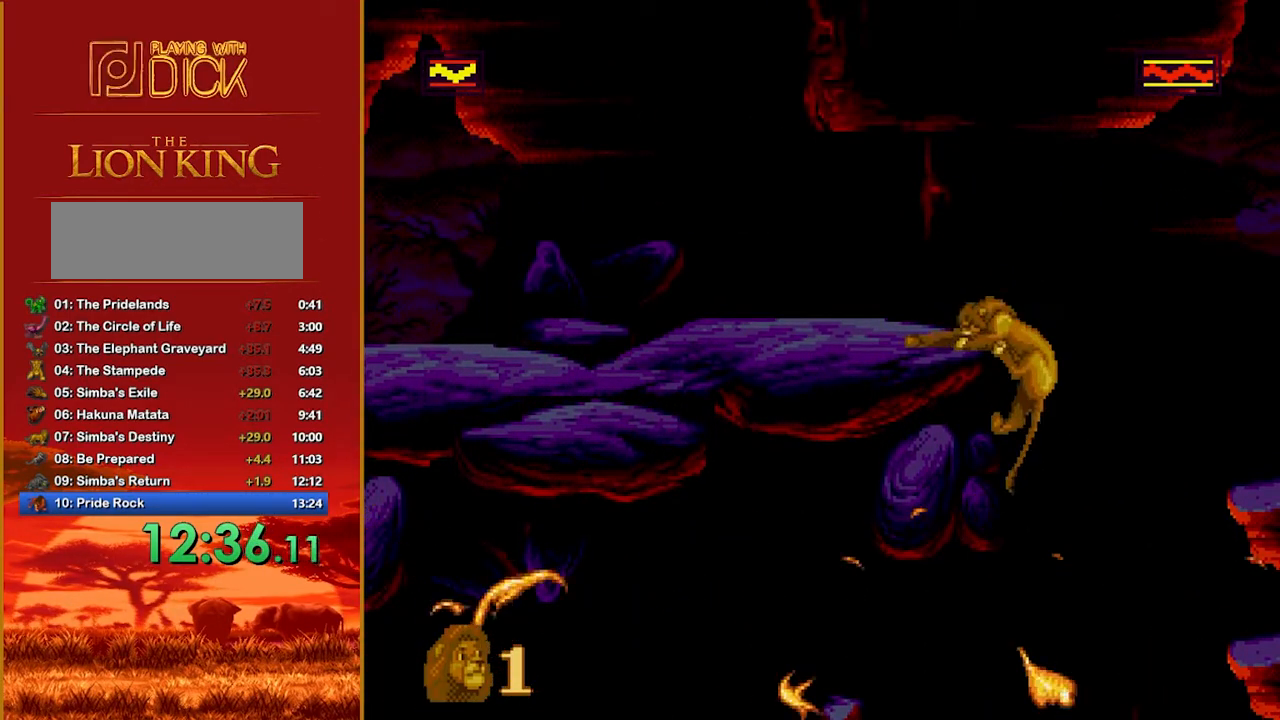
{"buttons": [], "events": []}
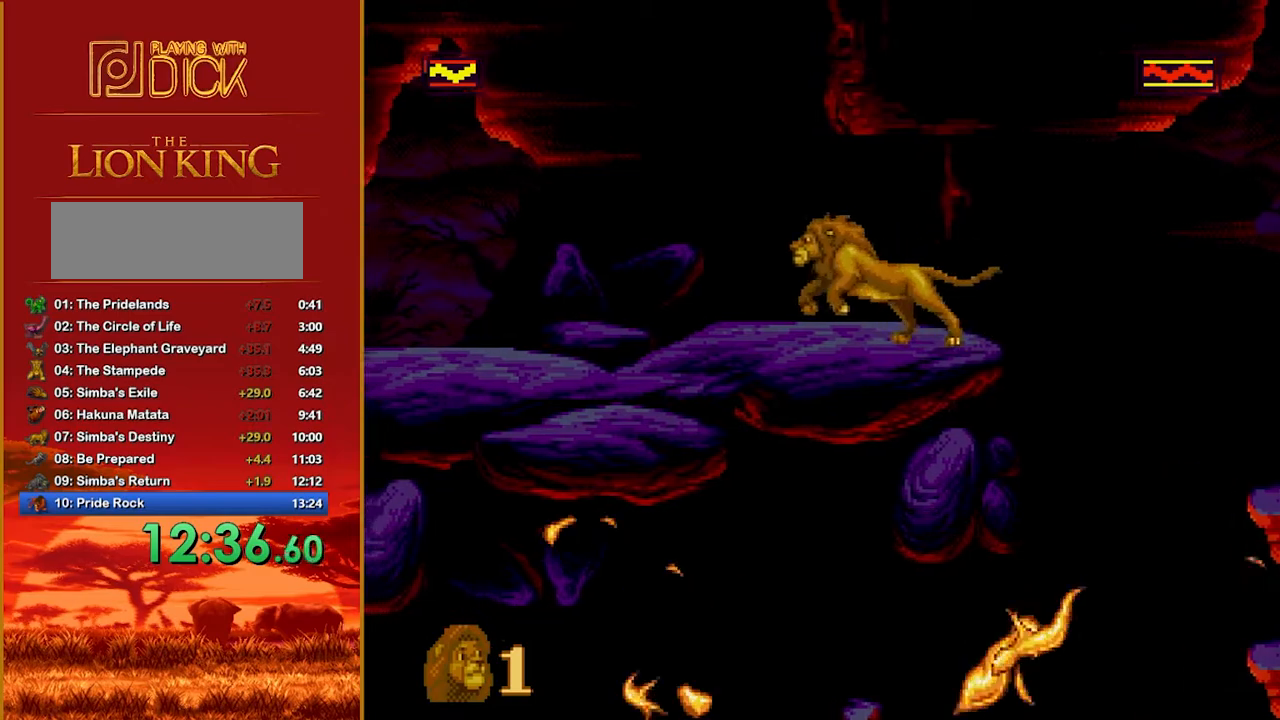
{"buttons": ["B"], "events": [[460, "B", "down"]]}
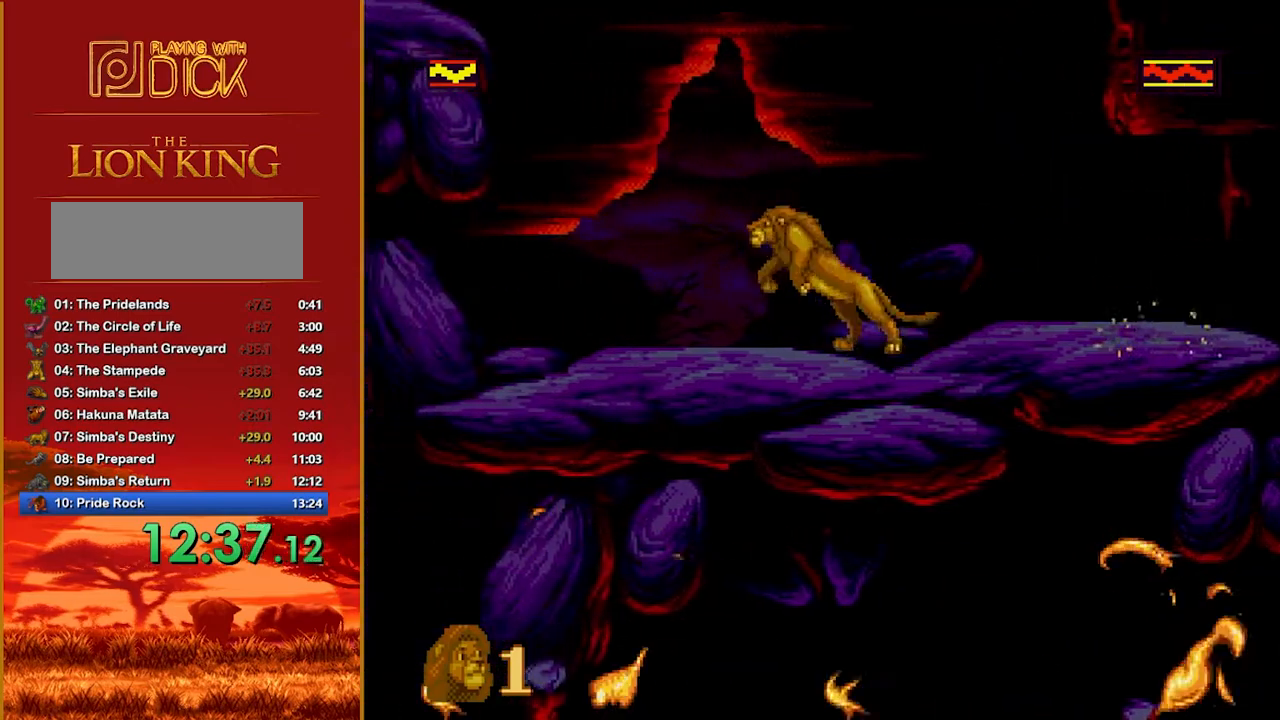
{"buttons": [], "events": [[460, "B", "up"]]}
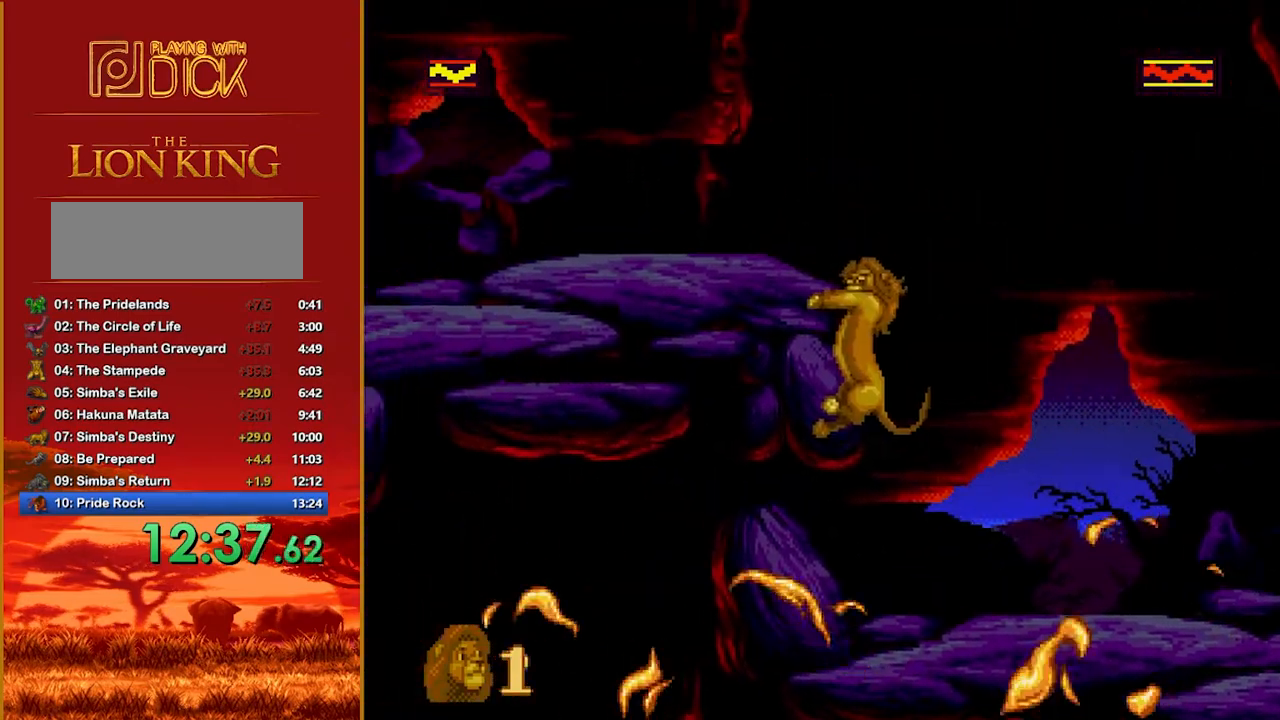
{"buttons": [], "events": []}
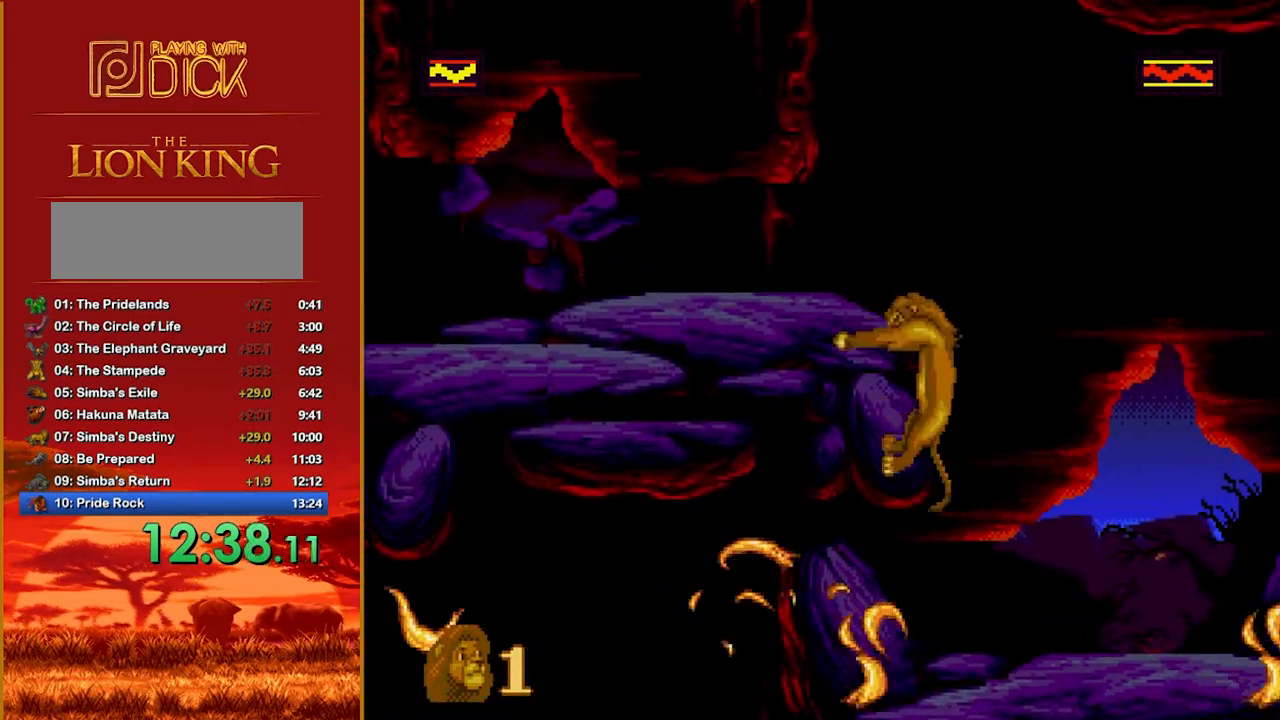
{"buttons": [], "events": []}
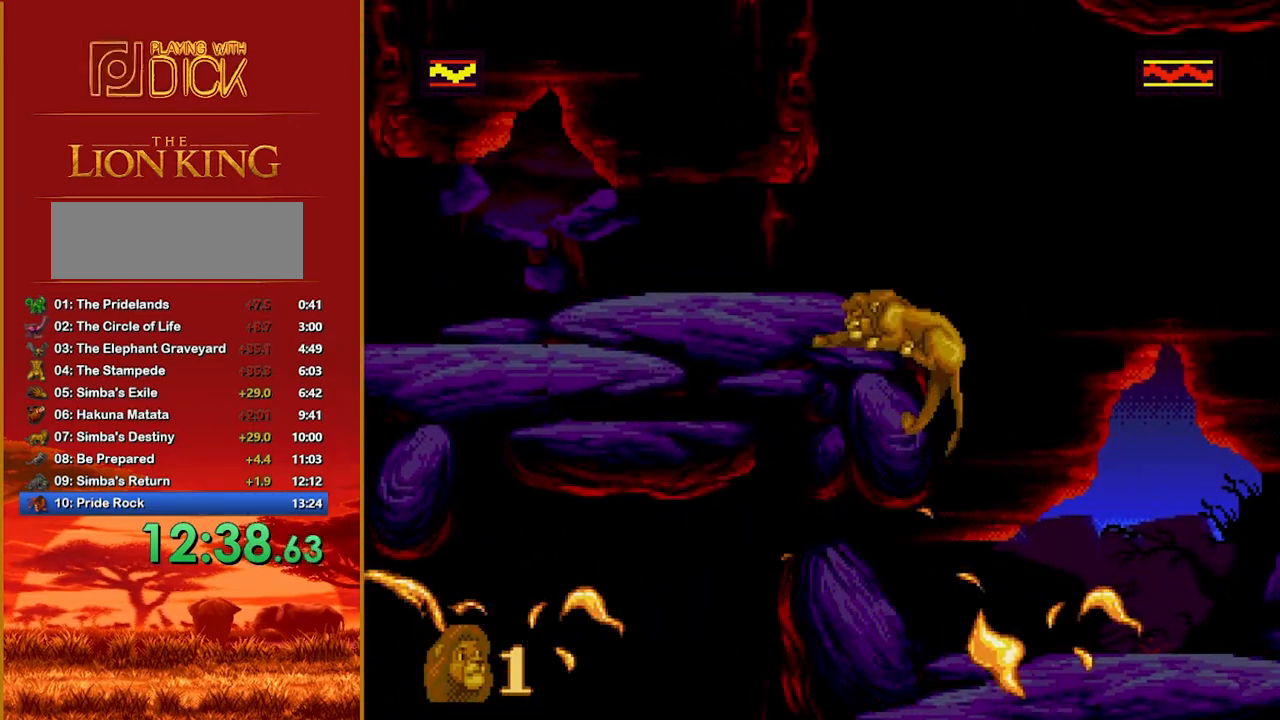
{"buttons": [], "events": []}
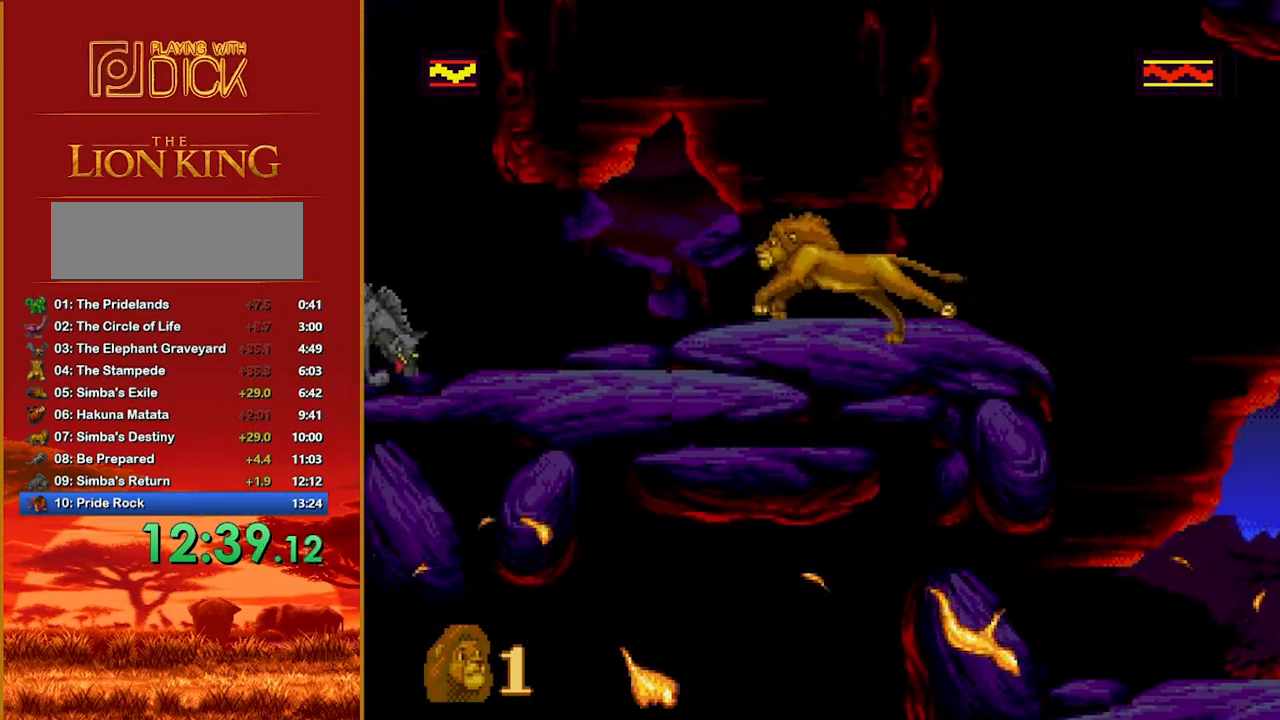
{"buttons": ["B"], "events": [[420, "B", "down"]]}
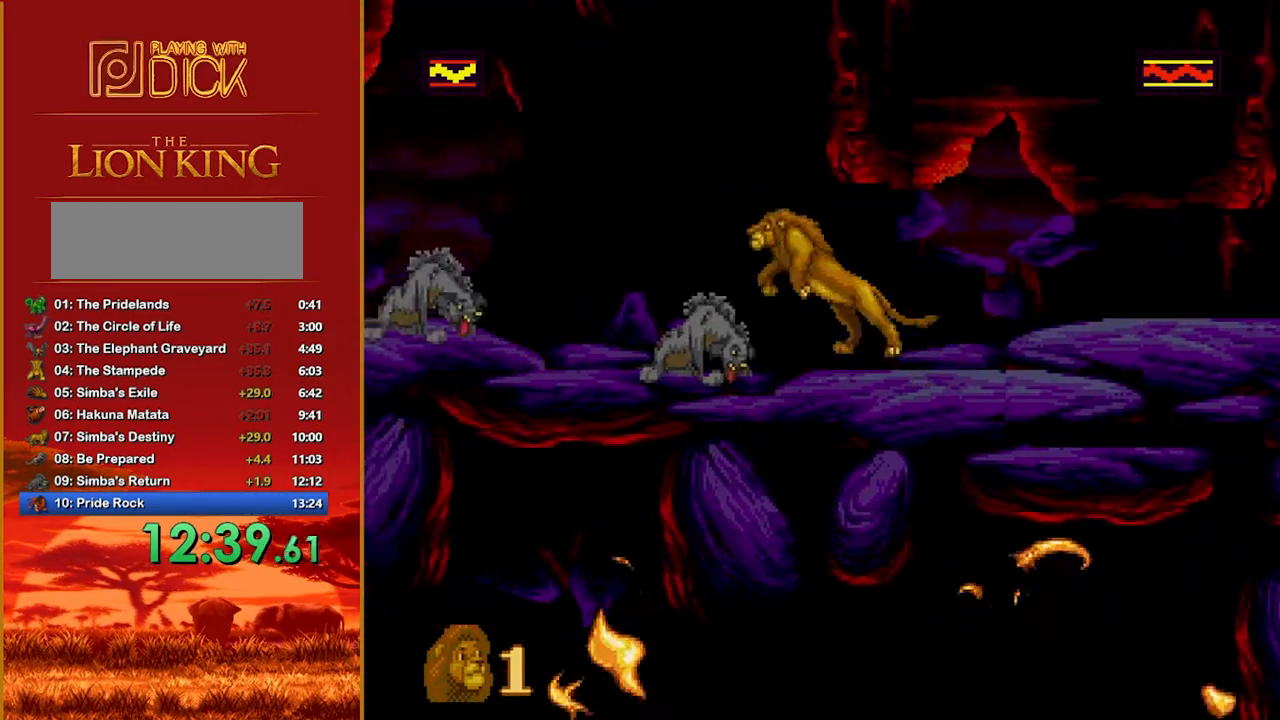
{"buttons": [], "events": [[140, "A", "down"], [160, "B", "up"], [320, "A", "up"]]}
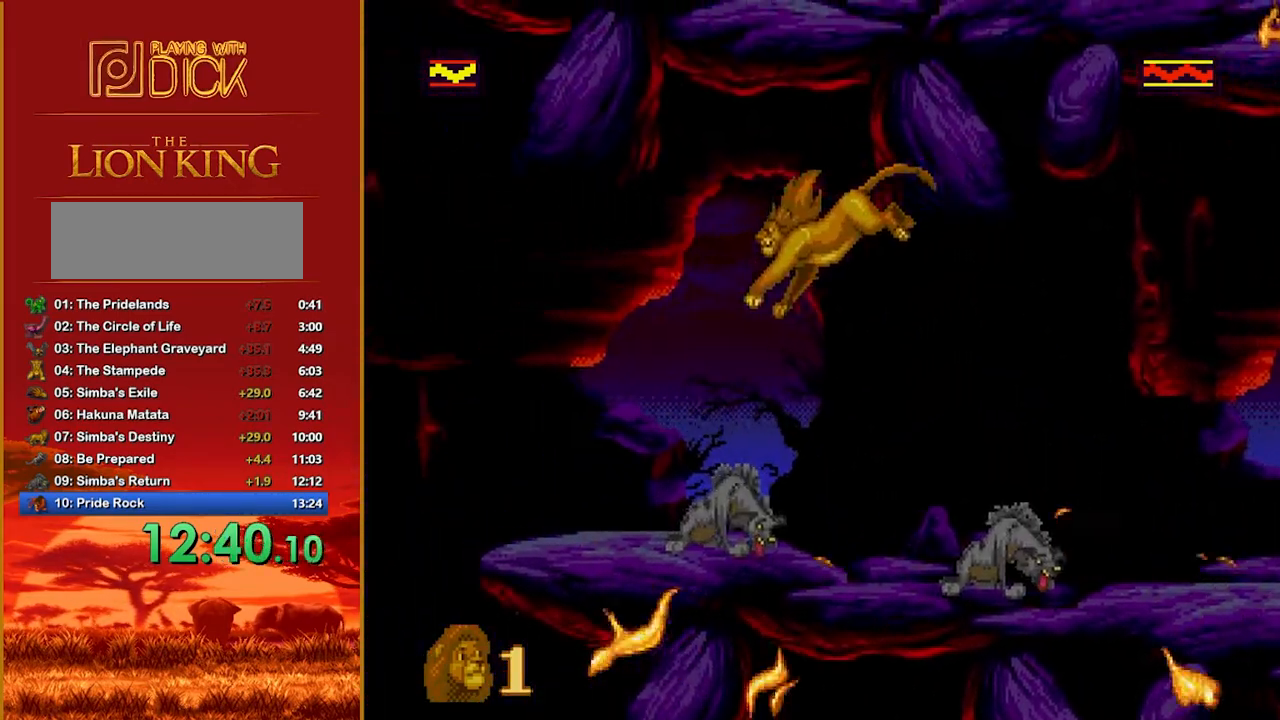
{"buttons": [], "events": [[380, "B", "down"], [480, "B", "up"]]}
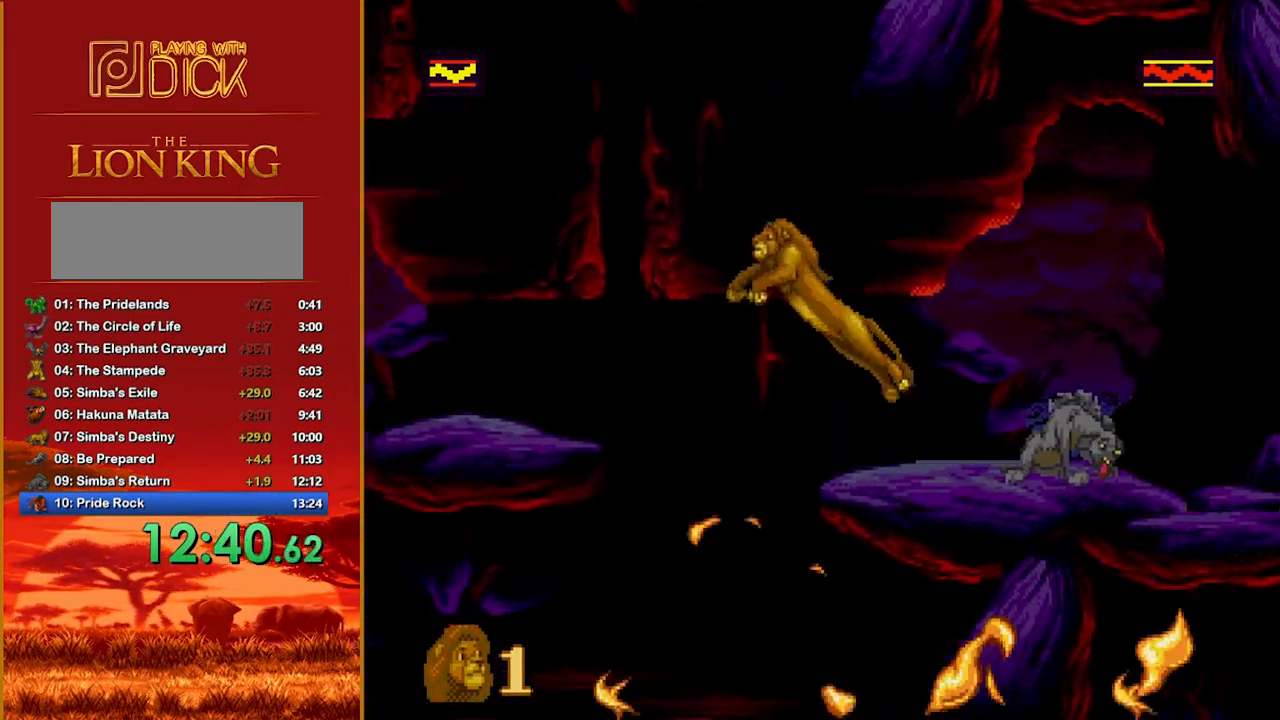
{"buttons": [], "events": []}
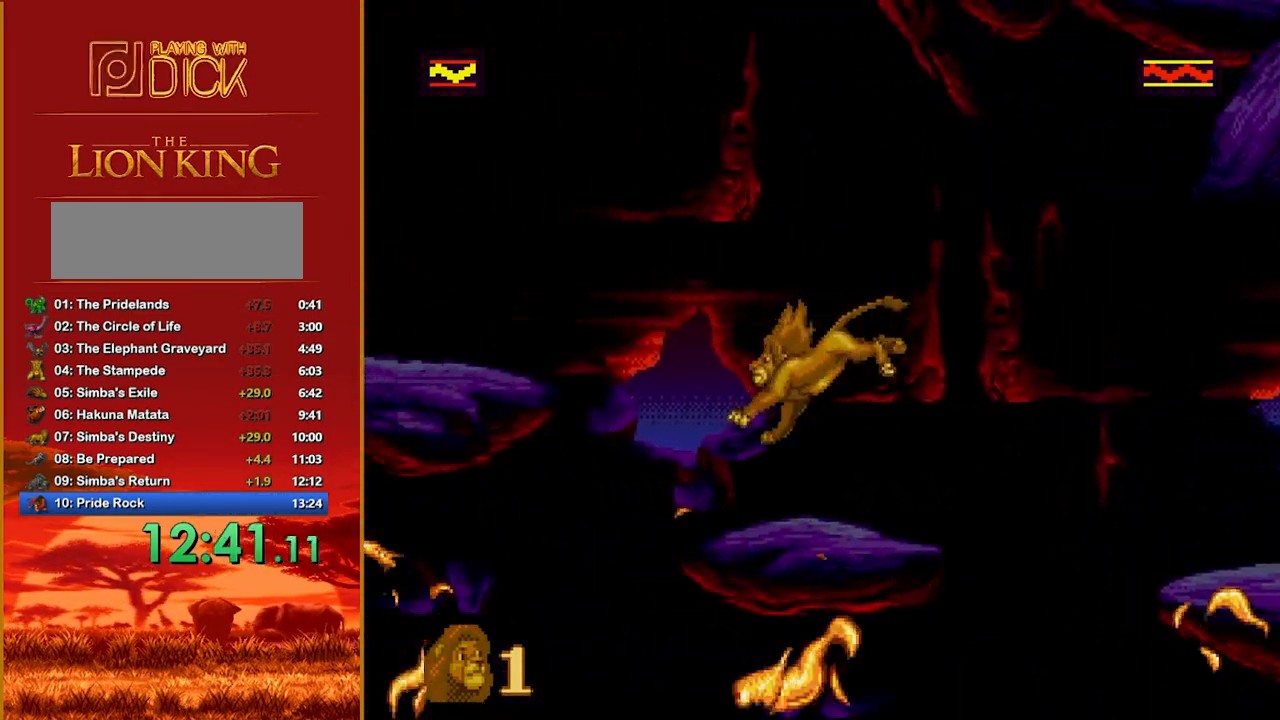
{"buttons": [], "events": [[140, "B", "down"], [220, "B", "up"]]}
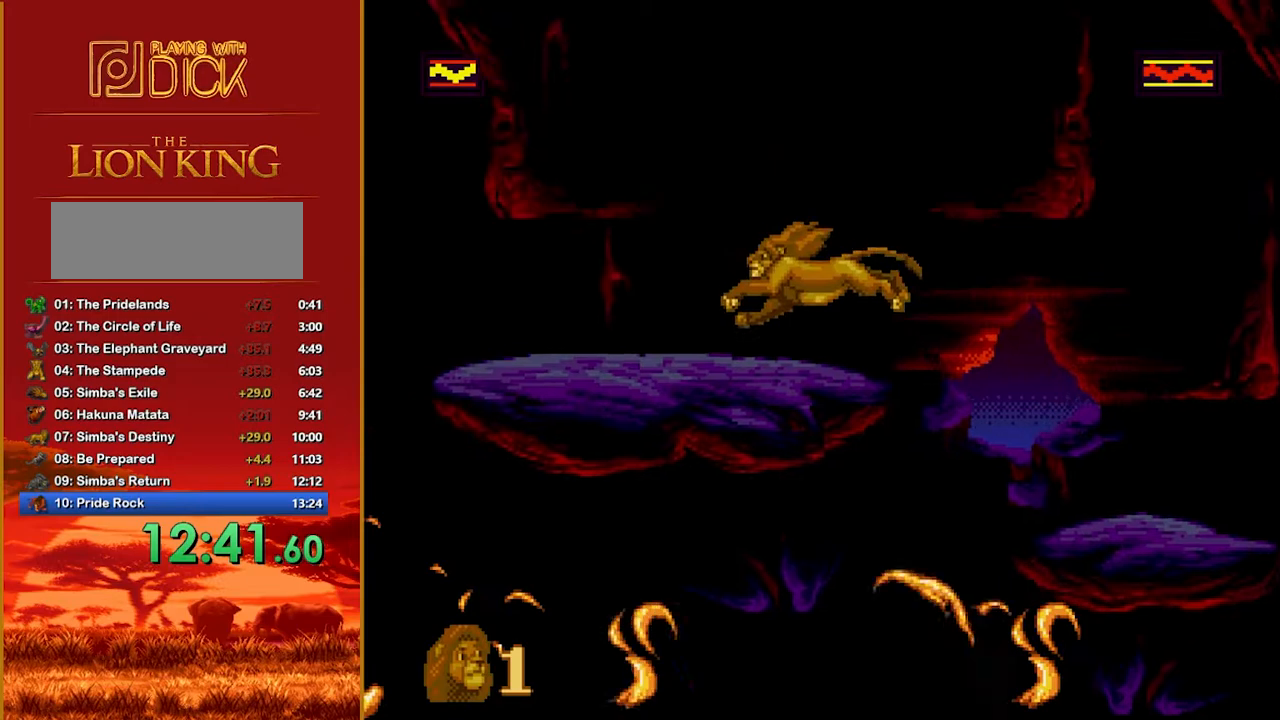
{"buttons": [], "events": [[300, "B", "down"], [380, "B", "up"]]}
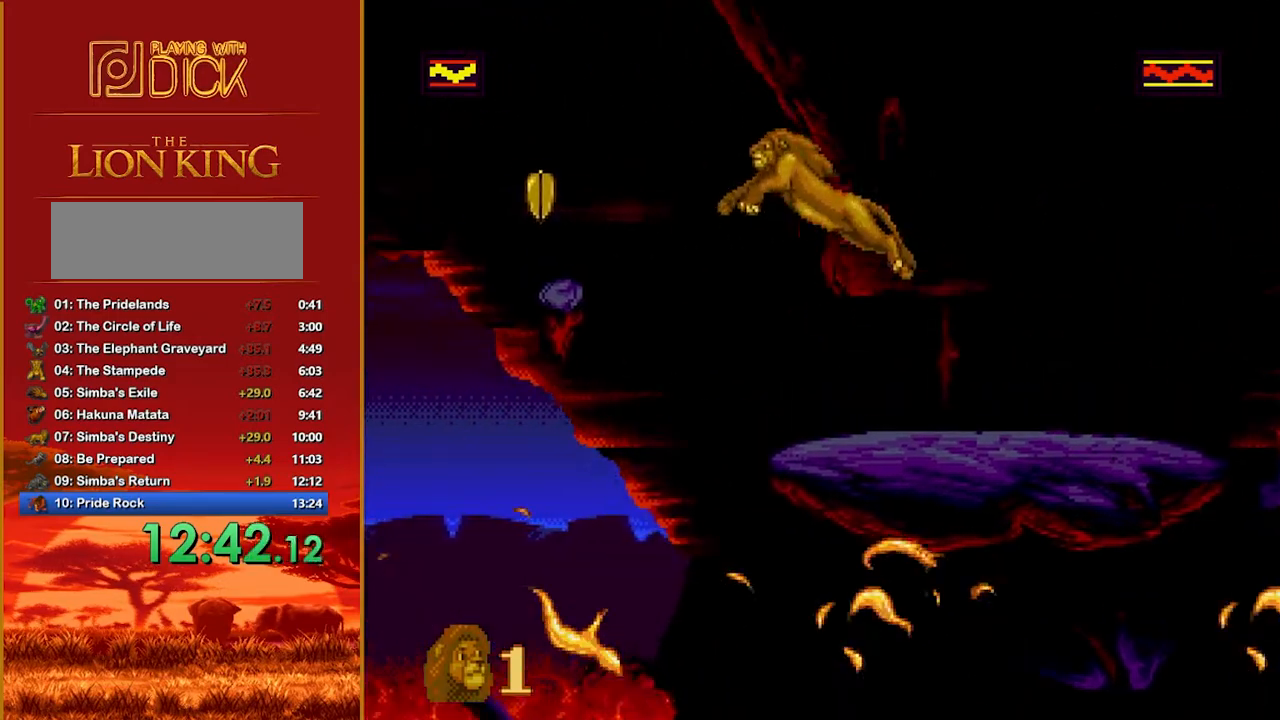
{"buttons": ["B"], "events": [[440, "B", "down"]]}
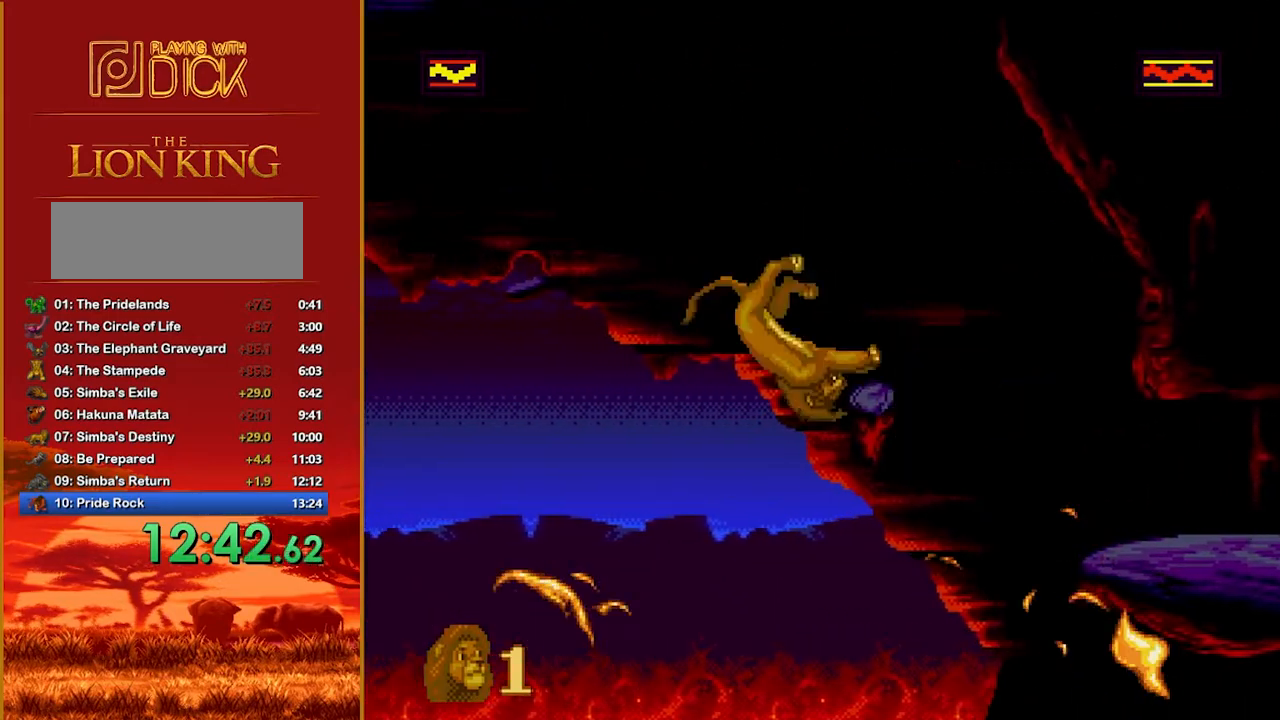
{"buttons": [], "events": [[40, "B", "up"], [400, "B", "down"], [480, "B", "up"]]}
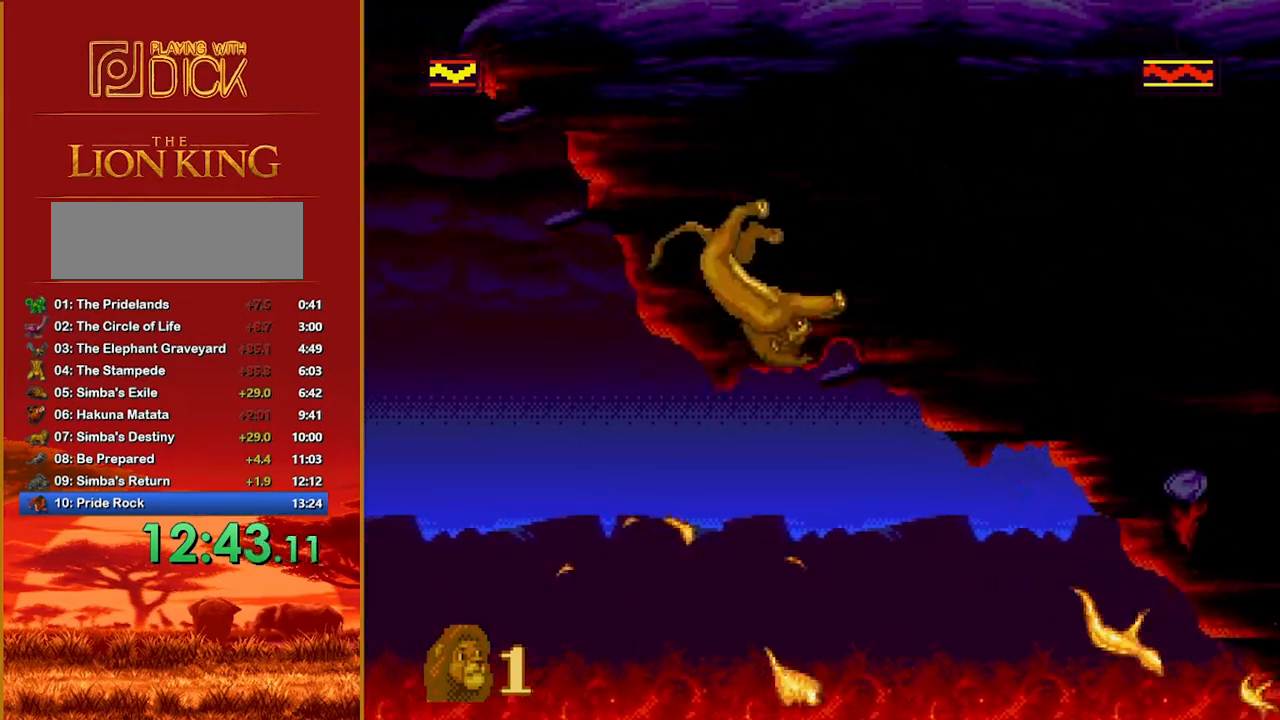
{"buttons": [], "events": [[240, "B", "down"], [360, "B", "up"]]}
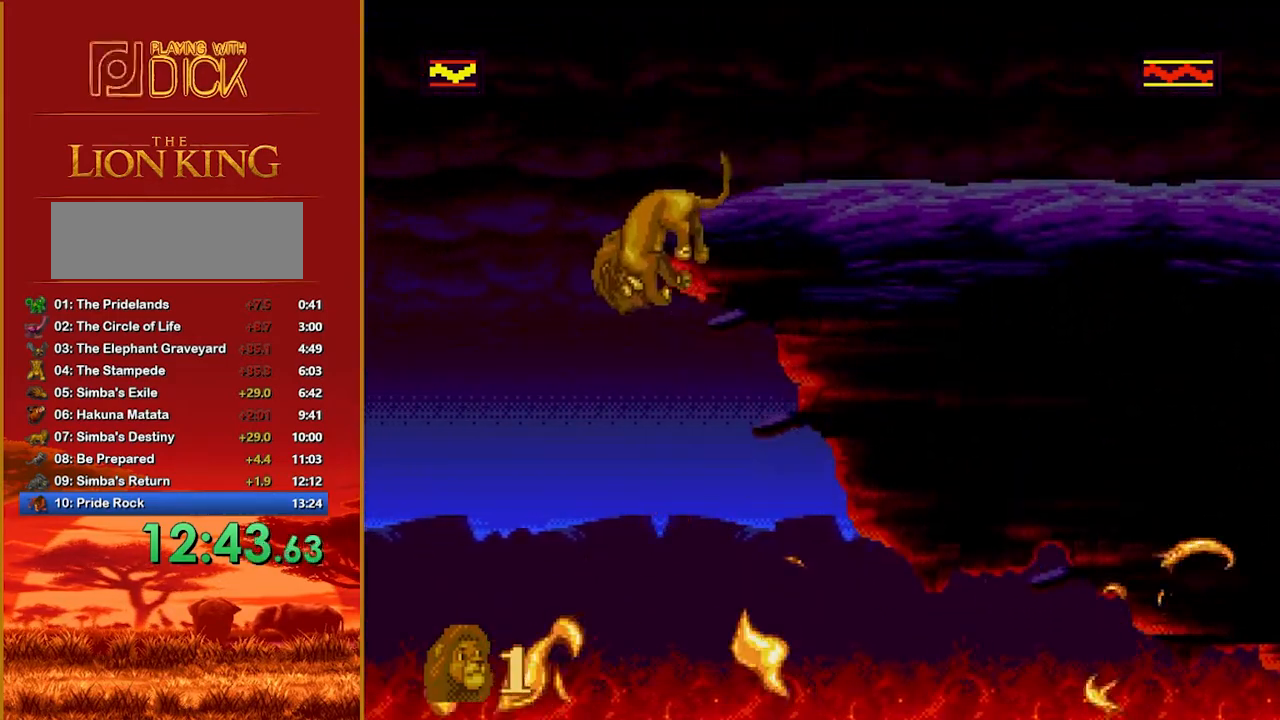
{"buttons": [], "events": [[180, "B", "down"], [280, "B", "up"]]}
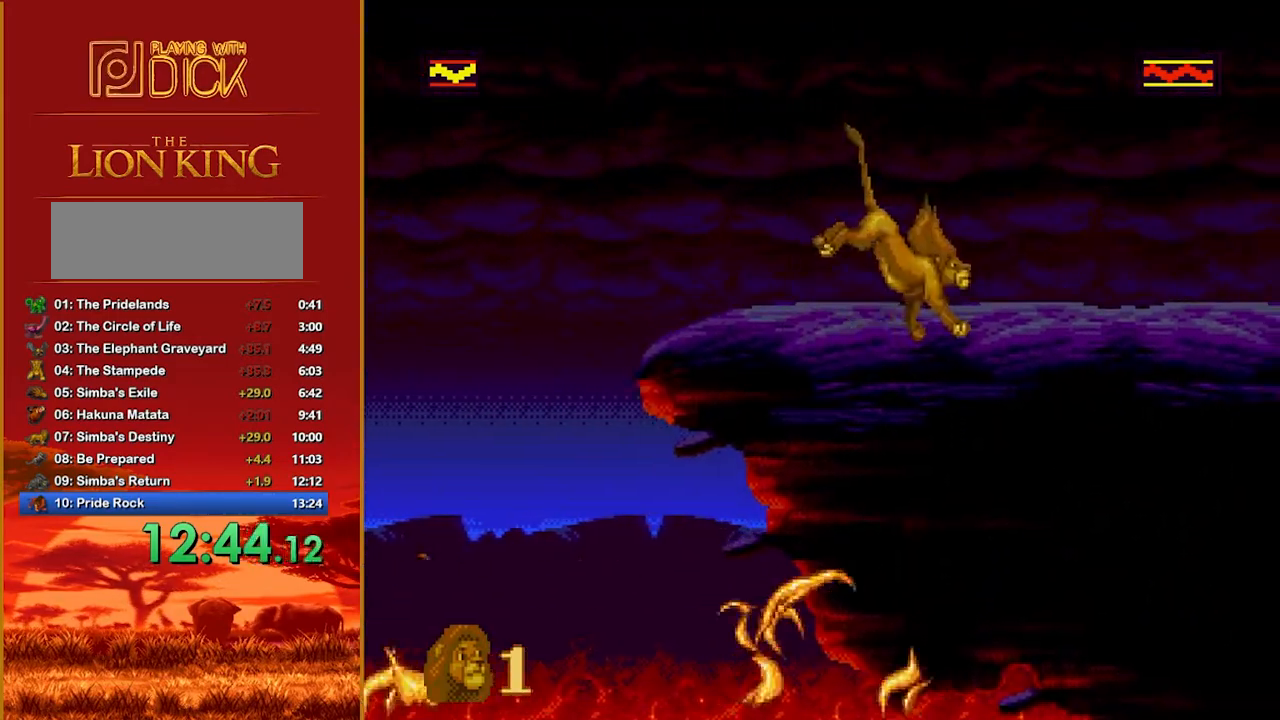
{"buttons": [], "events": []}
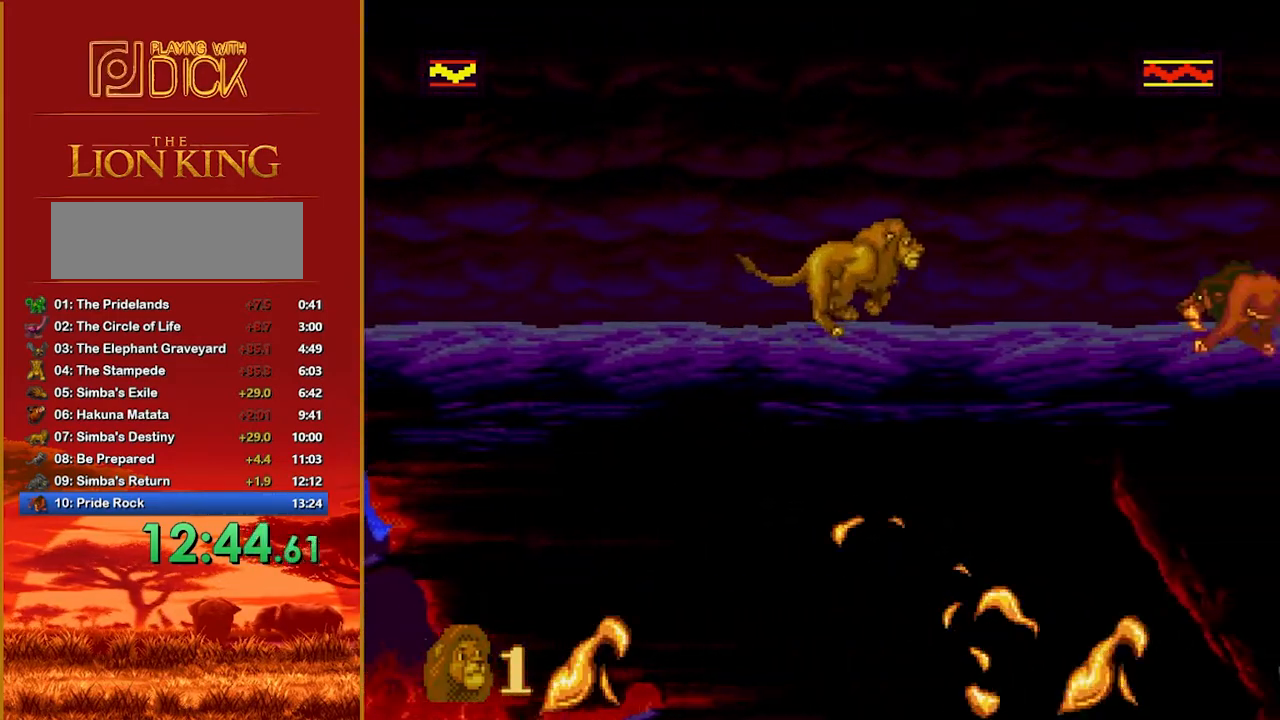
{"buttons": [], "events": [[120, "B", "down"], [180, "B", "up"]]}
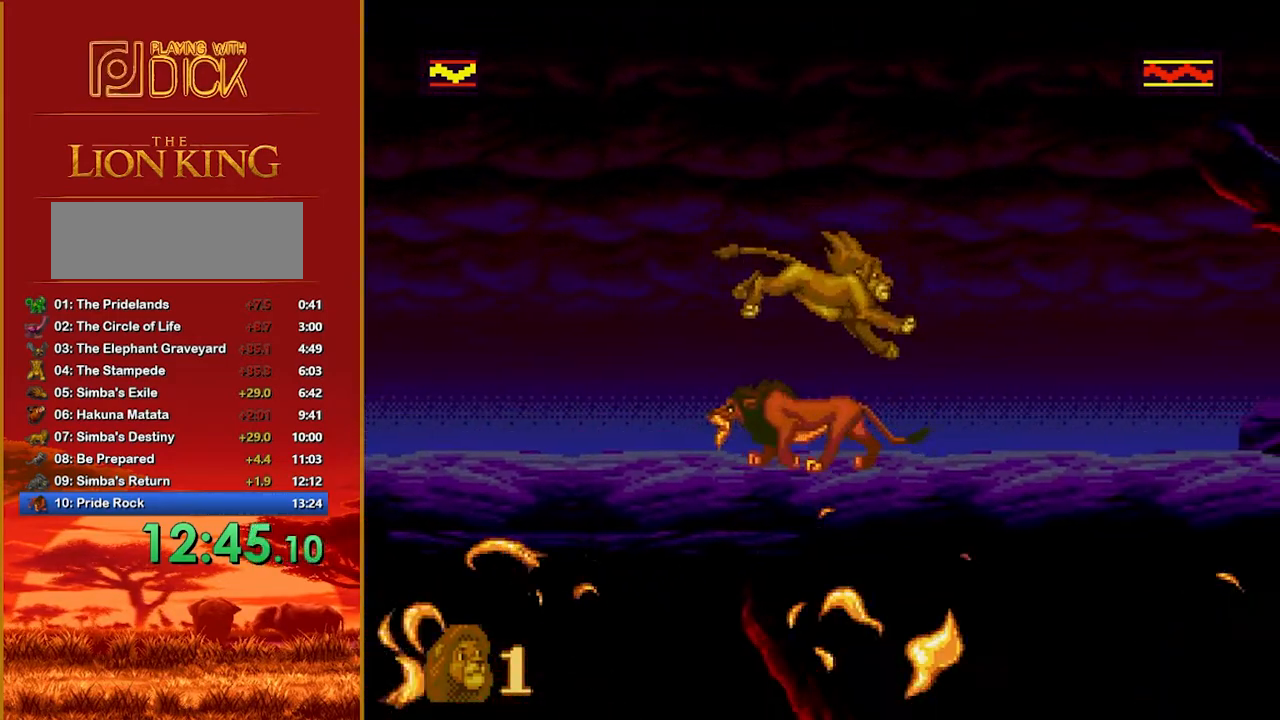
{"buttons": ["A"], "events": [[200, "A", "down"], [280, "A", "up"], [340, "A", "down"], [420, "A", "up"], [460, "A", "down"]]}
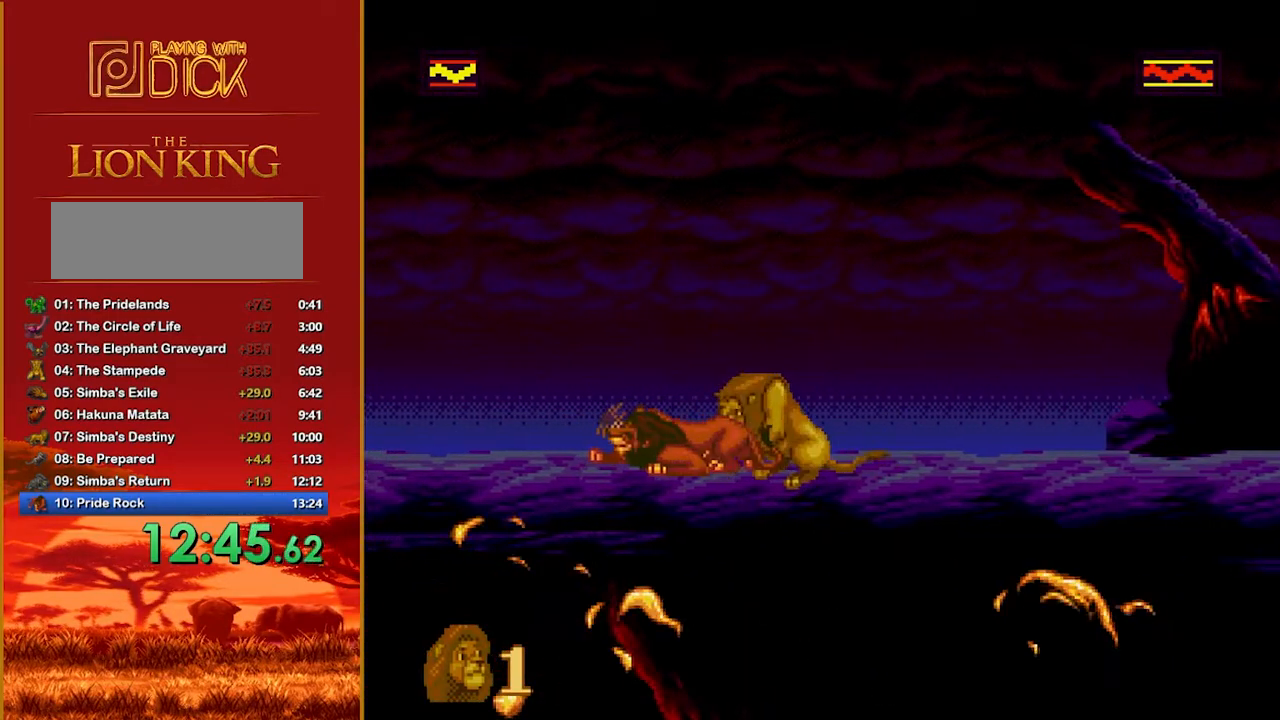
{"buttons": ["A"], "events": [[40, "A", "up"], [100, "A", "down"], [160, "A", "up"], [220, "A", "down"], [280, "A", "up"], [340, "A", "down"], [380, "A", "up"], [440, "A", "down"]]}